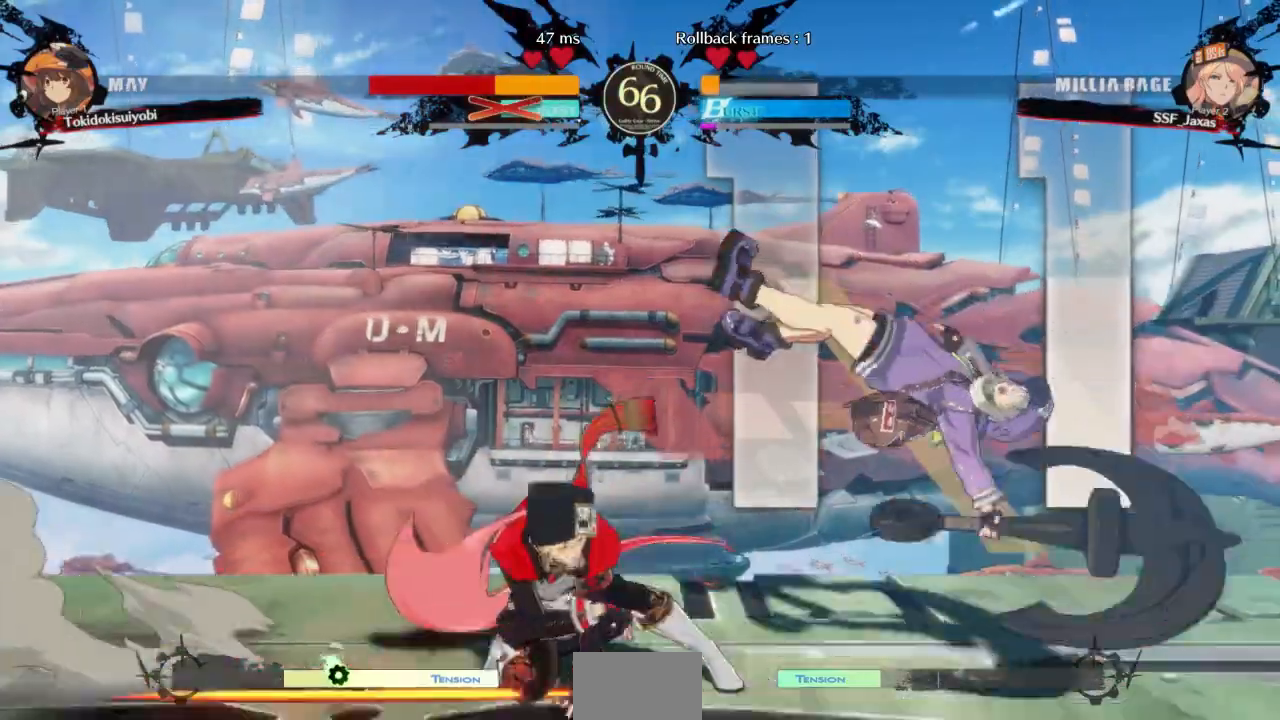
Gameplay with a controller (arcade stick); each line is a JSON object with the inputs held at the frame after it (dt_ms = milliseconds from this image to that frame). "events" lists button and stick changes between this image and that frame as [ms after this image, input, new state], when the widget could be followed in between. Not read: L3 R3 SELECT START.
{"dt_ms": 500, "buttons": [], "events": [[67, "DPAD_LEFT", "down"], [267, "DPAD_LEFT", "up"]]}
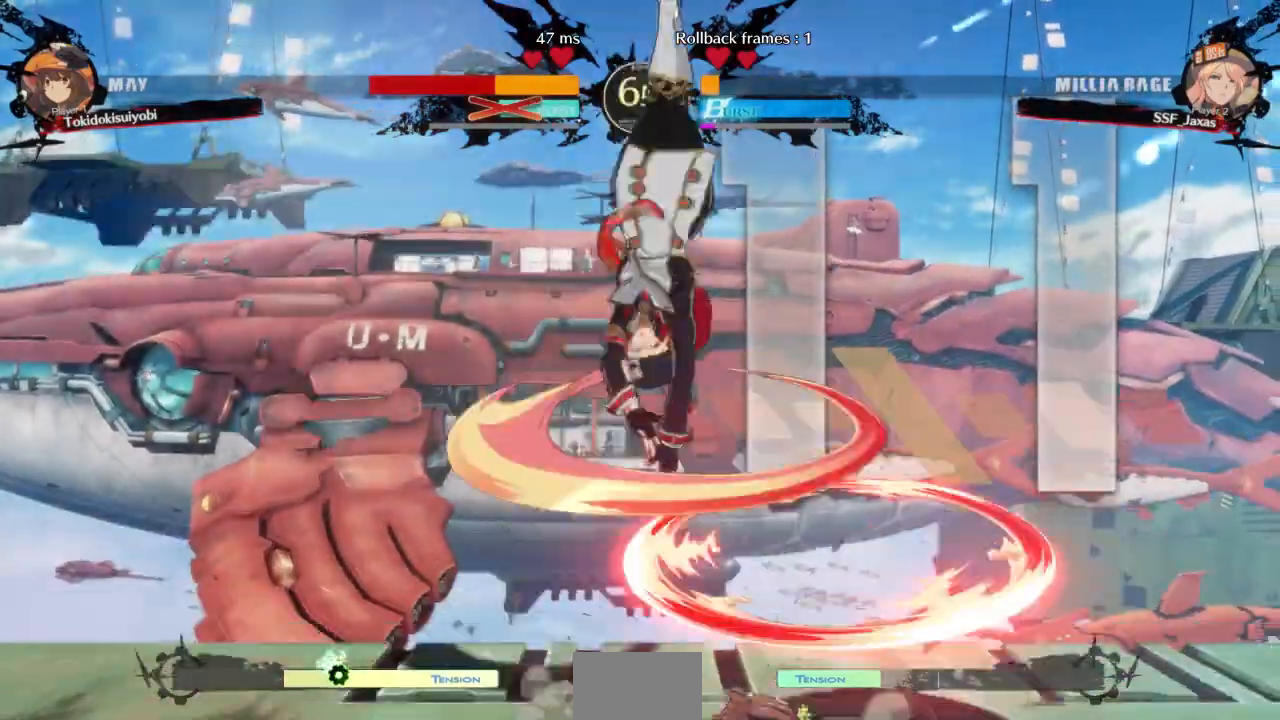
{"dt_ms": 500, "buttons": ["DPAD_LEFT"], "events": [[267, "DPAD_LEFT", "down"], [367, "L1", "down"], [433, "L1", "up"]]}
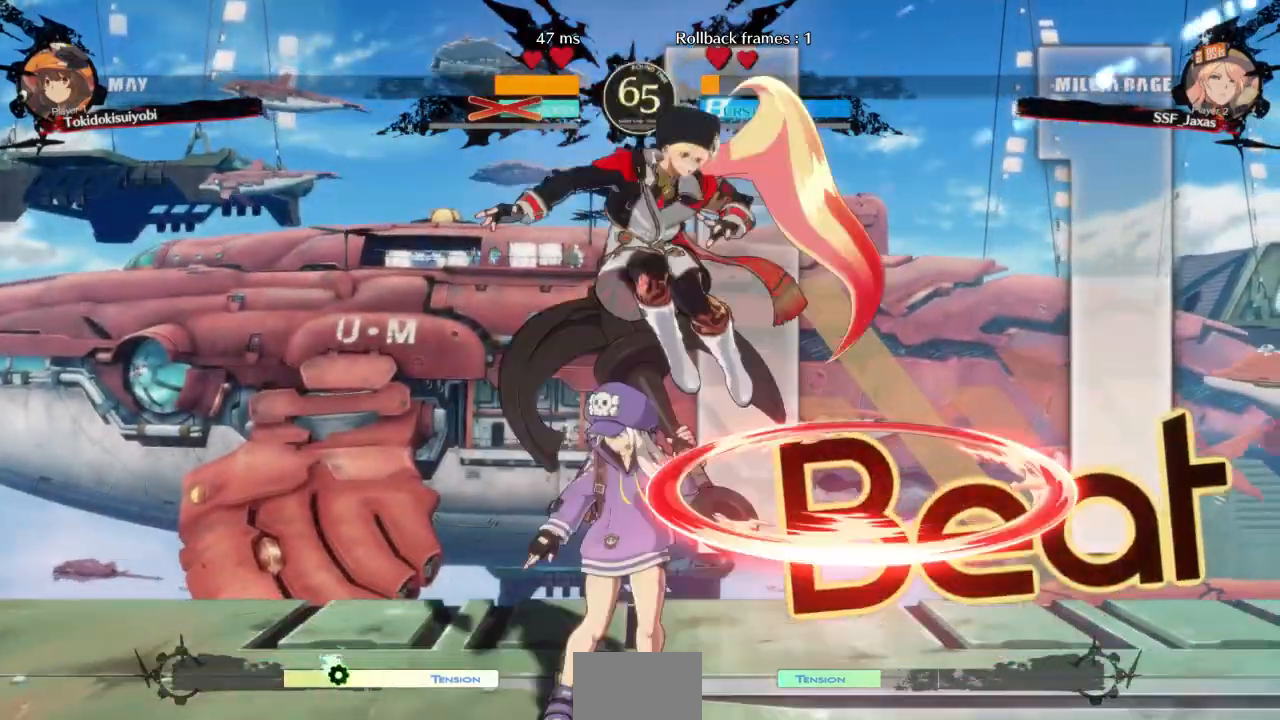
{"dt_ms": 500, "buttons": ["DPAD_RIGHT"]}
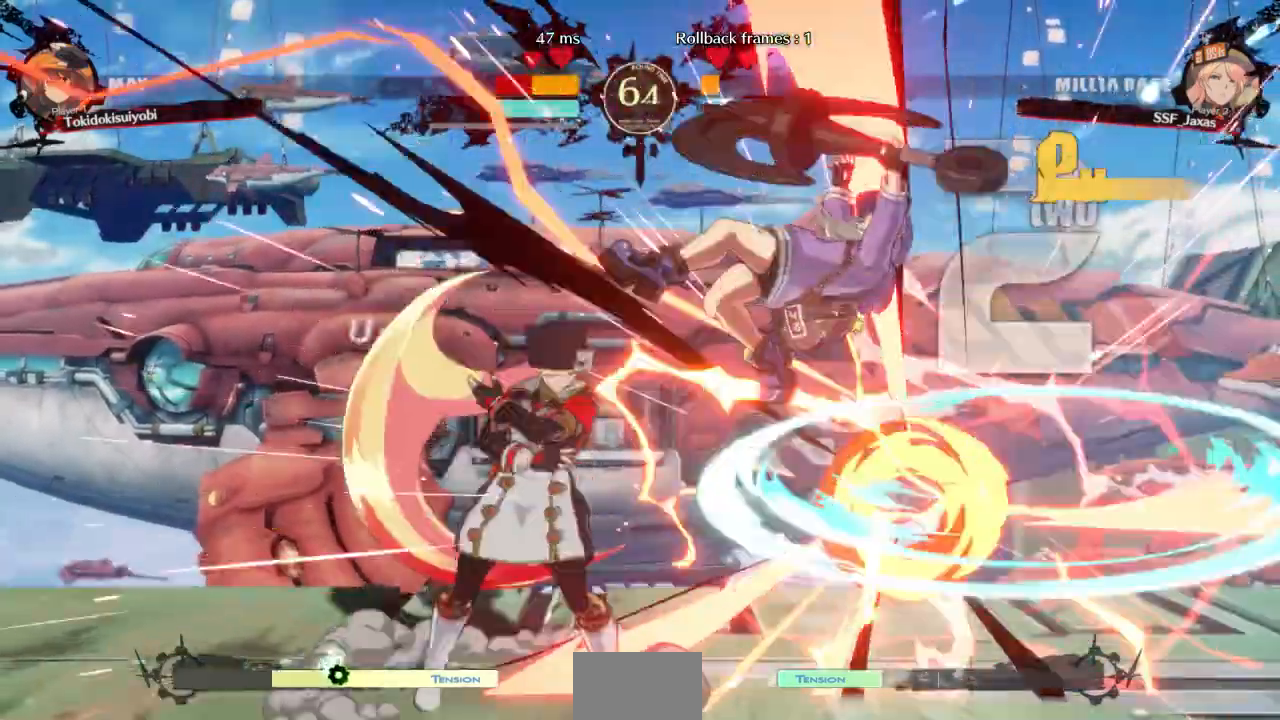
{"dt_ms": 500, "buttons": [], "events": [[200, "TRIANGLE", "down"], [333, "TRIANGLE", "up"], [400, "DPAD_RIGHT", "up"]]}
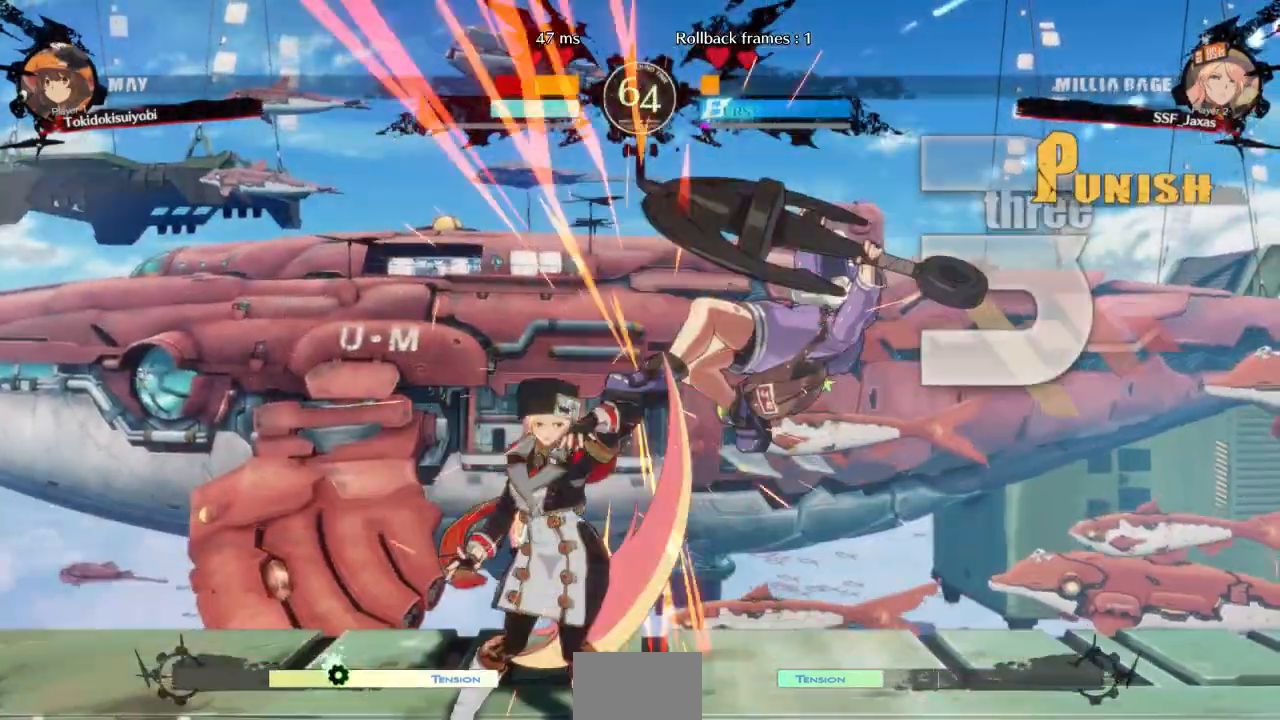
{"dt_ms": 500, "buttons": []}
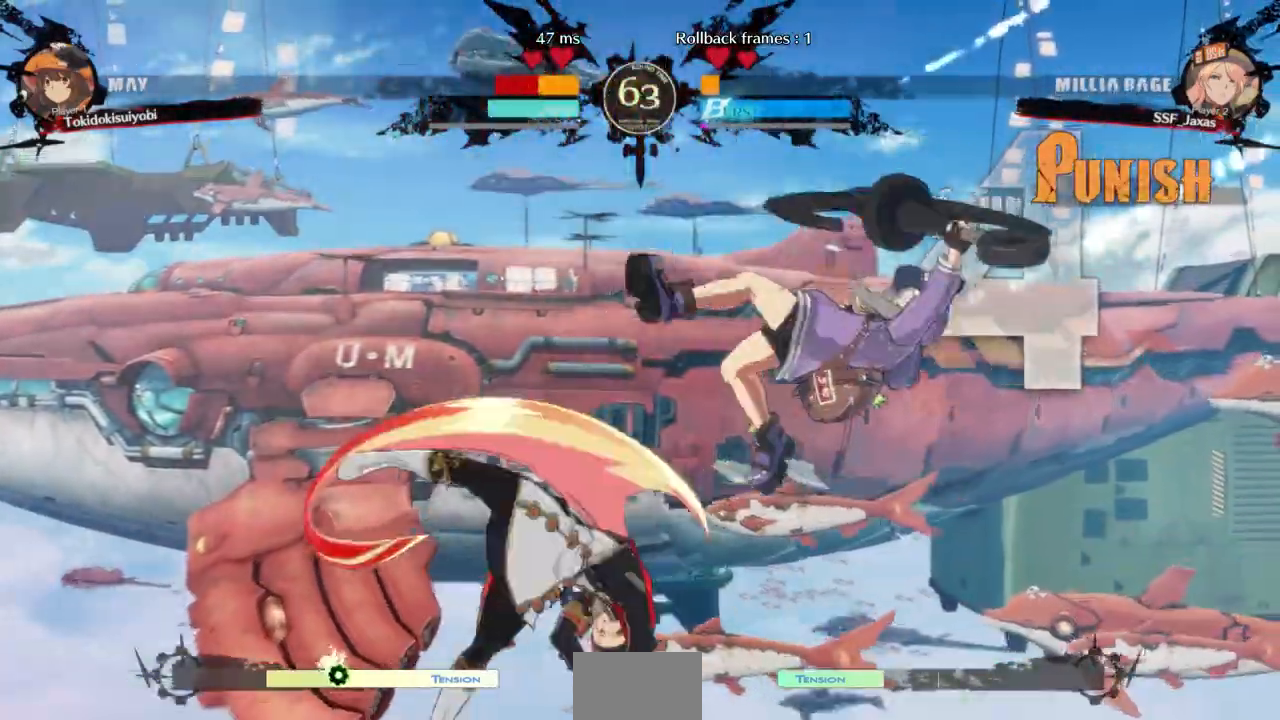
{"dt_ms": 500, "buttons": ["DPAD_DOWN", "DPAD_LEFT"], "events": [[433, "DPAD_DOWN", "down"], [500, "DPAD_LEFT", "down"]]}
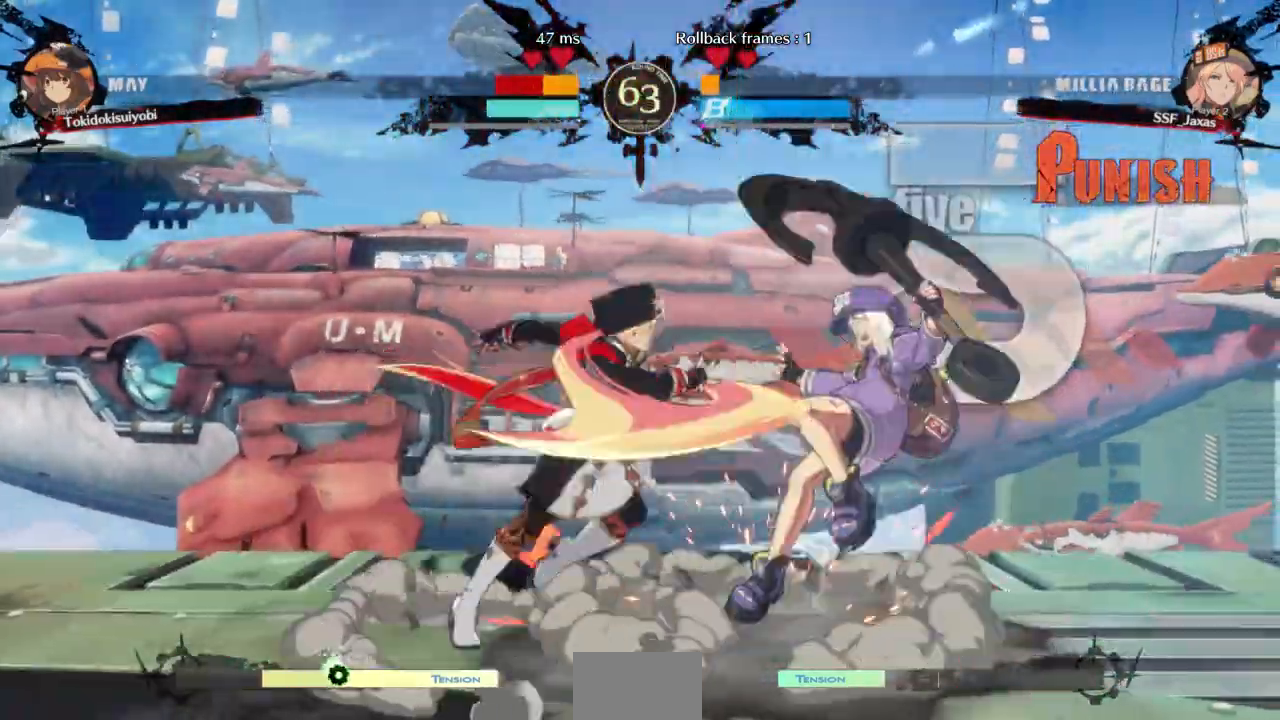
{"dt_ms": 1000, "buttons": ["DPAD_RIGHT"]}
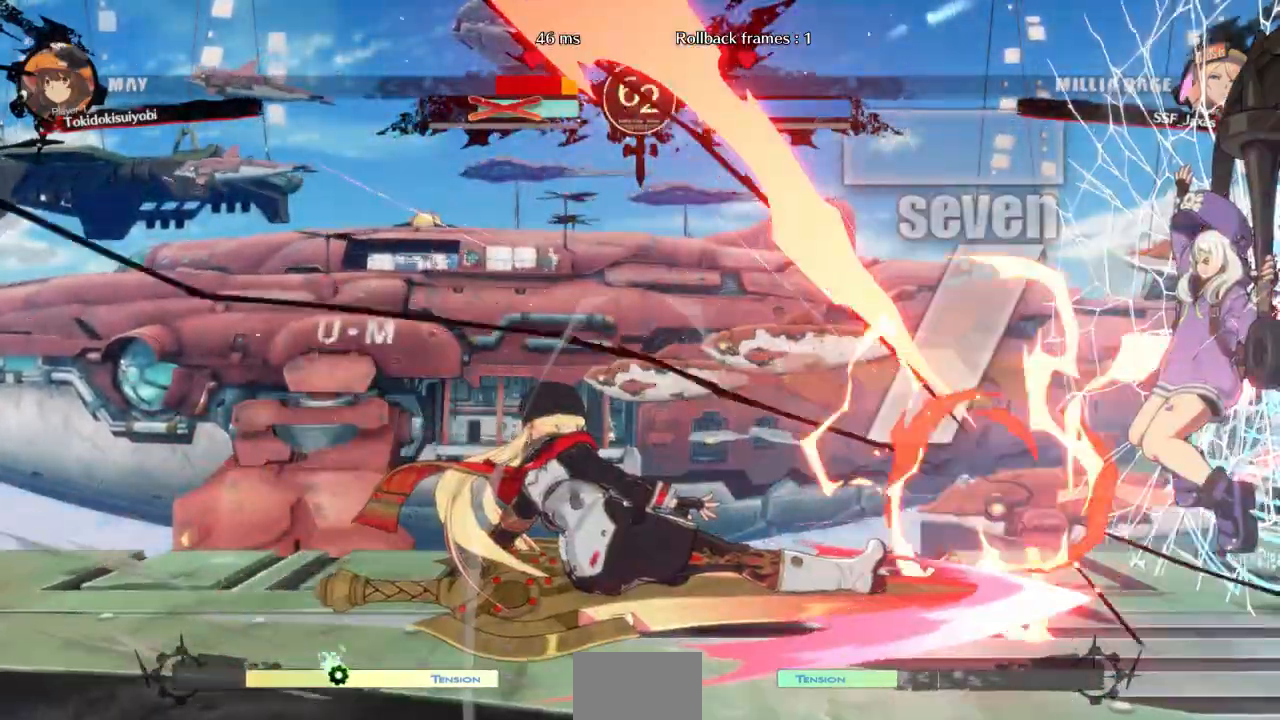
{"dt_ms": 500, "buttons": [], "events": [[233, "DPAD_RIGHT", "up"]]}
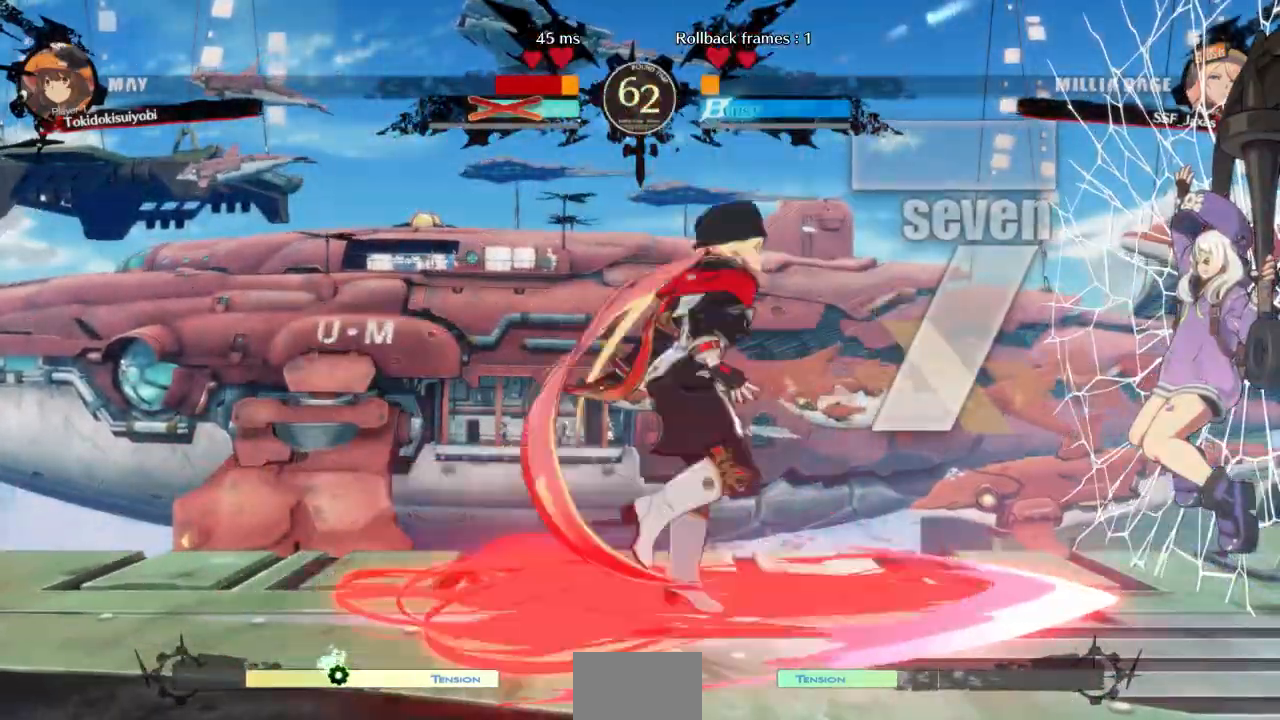
{"dt_ms": 500, "buttons": ["DPAD_RIGHT"], "events": [[367, "DPAD_RIGHT", "down"]]}
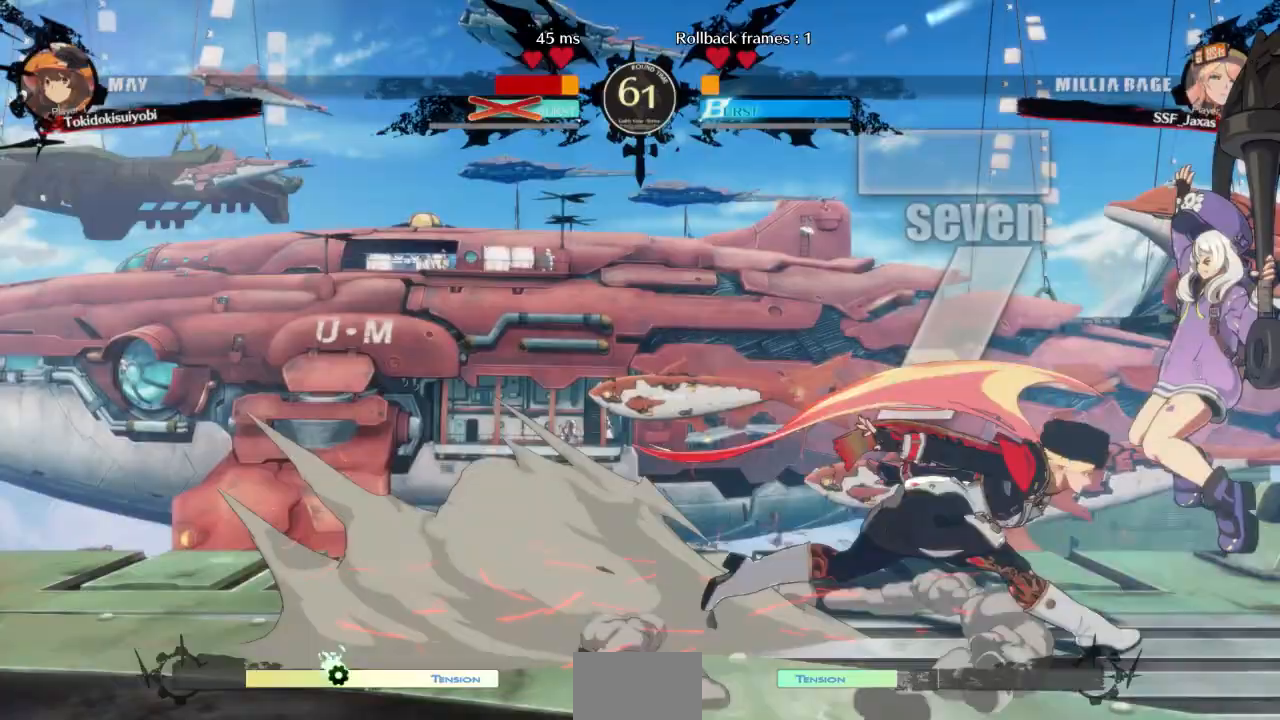
{"dt_ms": 500, "buttons": [], "events": [[33, "DPAD_DOWN", "down"], [67, "DPAD_RIGHT", "up"], [67, "R1", "down"], [133, "DPAD_DOWN", "up"], [133, "R1", "up"]]}
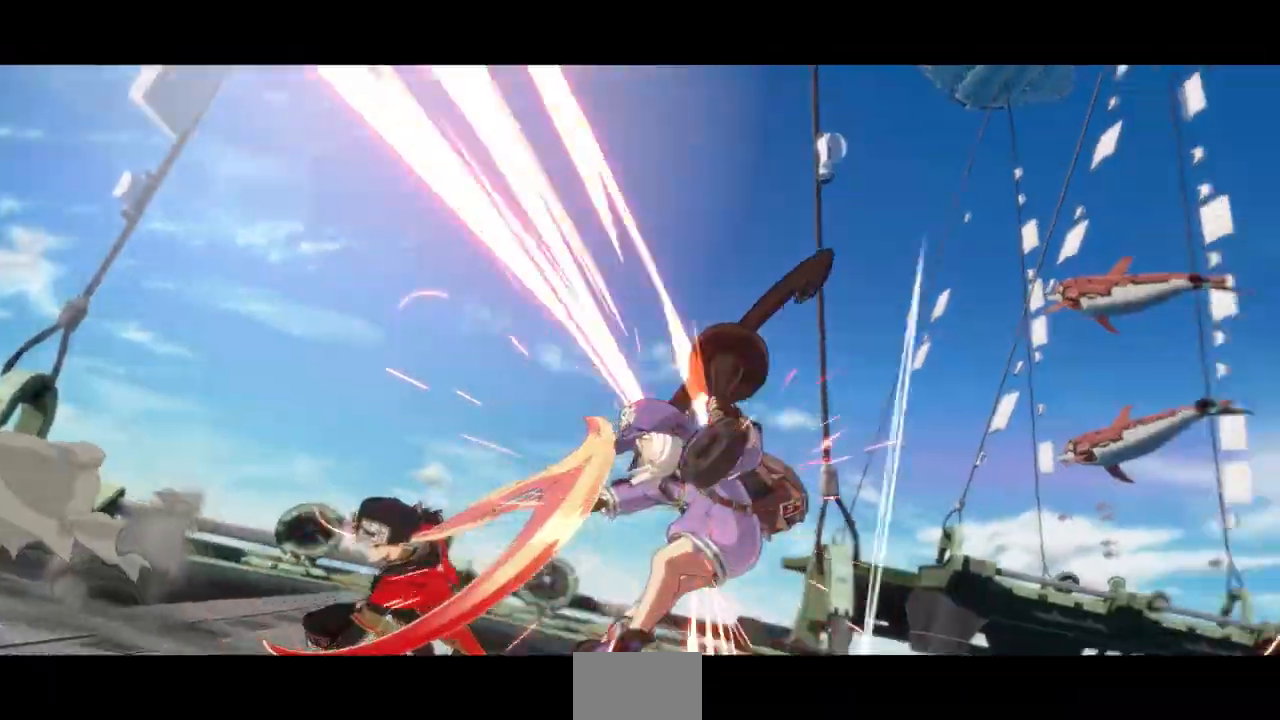
{"dt_ms": 500, "buttons": [], "events": []}
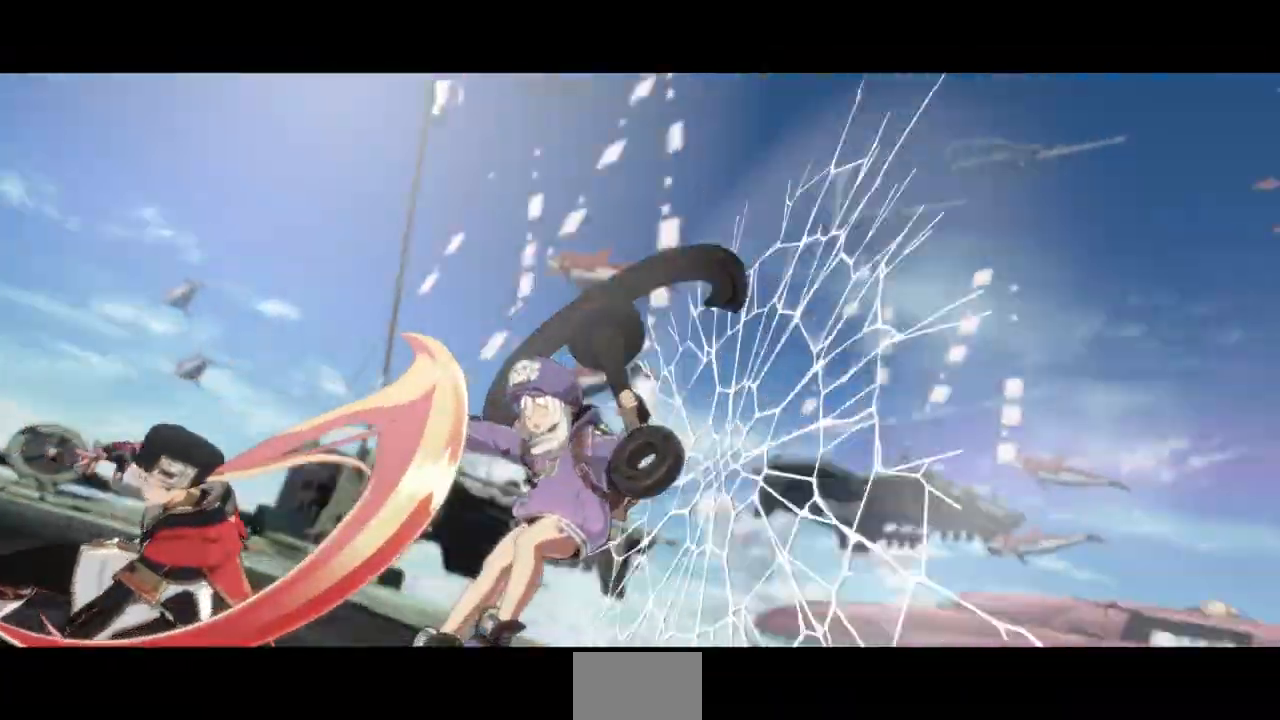
{"dt_ms": 500, "buttons": [], "events": []}
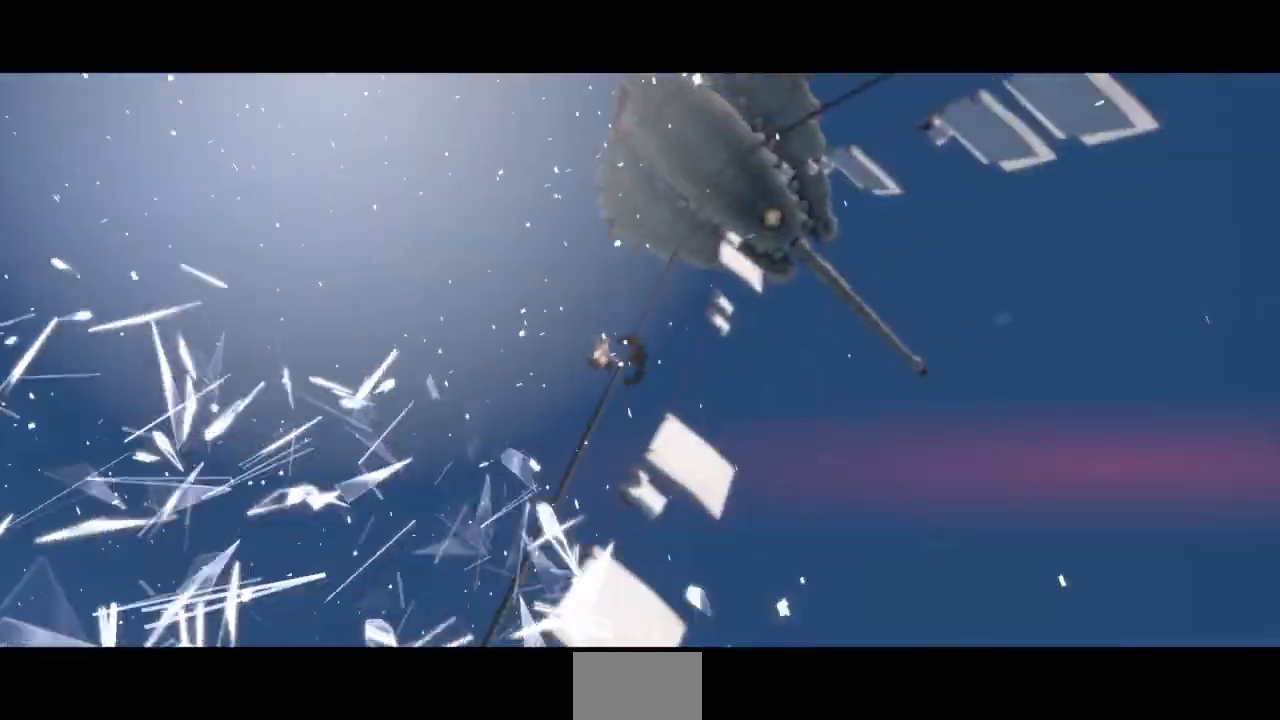
{"dt_ms": 500, "buttons": [], "events": []}